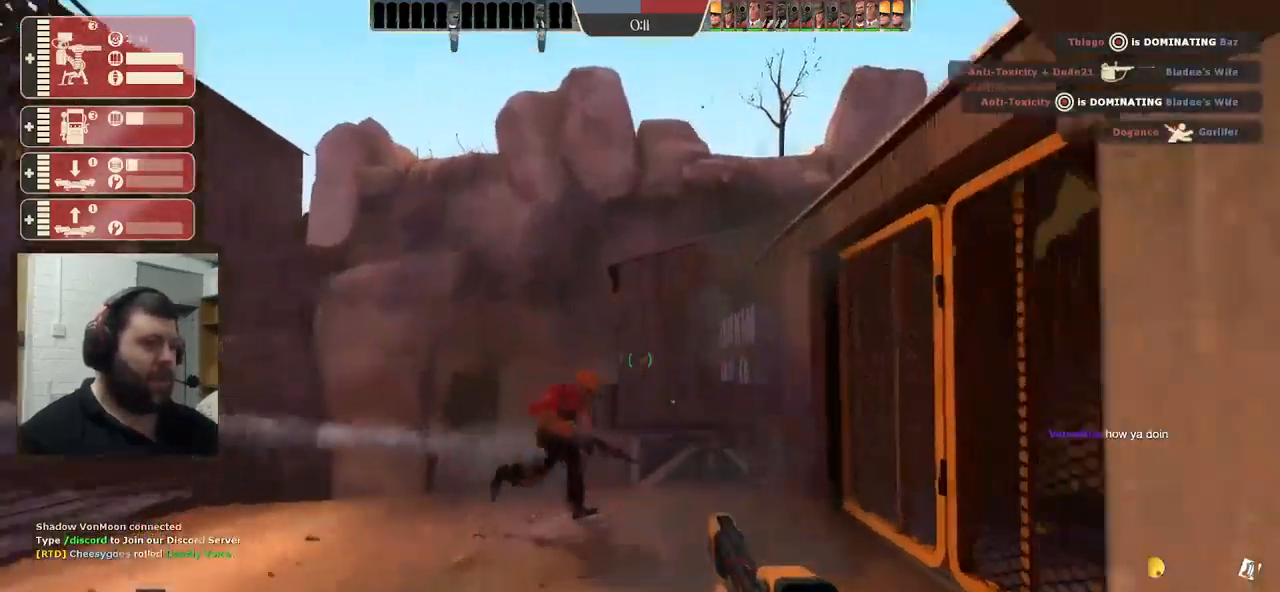
Gameplay with a controller (PlayStation layout); each line is a JSON object with the inputs held at the frame after it. "events" lists button and stick changes between this image and that frame as [ms after this image, input, new state], when the widget could be followed in between.
{"buttons": [], "left_stick": "left", "right_stick": "left", "events": [[17, "right_stick", "right"], [34, "left_stick", "up-left"], [167, "left_stick", "left"], [417, "right_stick", "left"]]}
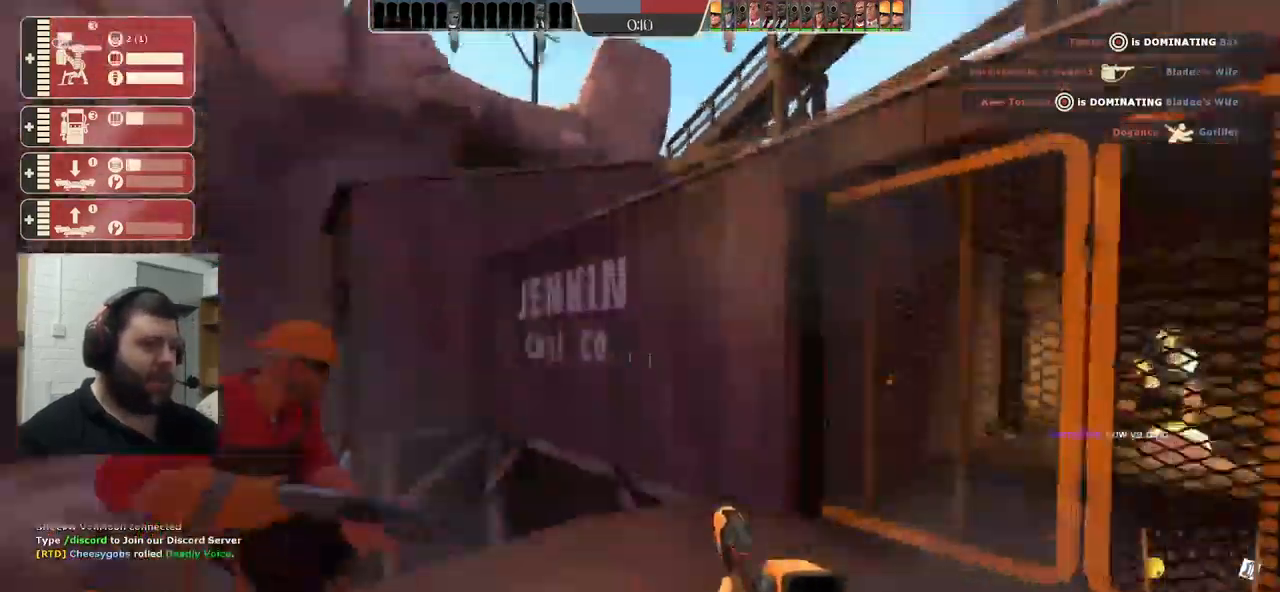
{"buttons": [], "left_stick": "up-left", "right_stick": "center", "events": [[34, "left_stick", "up-left"], [133, "right_stick", "center"], [266, "right_stick", "left"], [450, "right_stick", "center"]]}
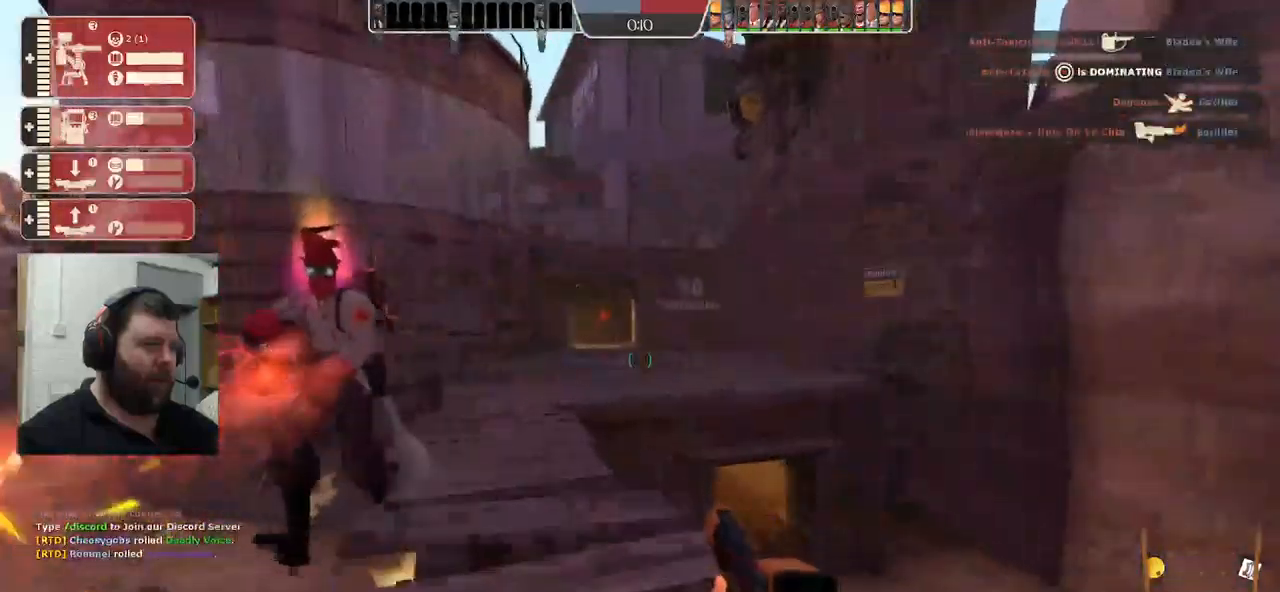
{"buttons": [], "left_stick": "up", "right_stick": "center"}
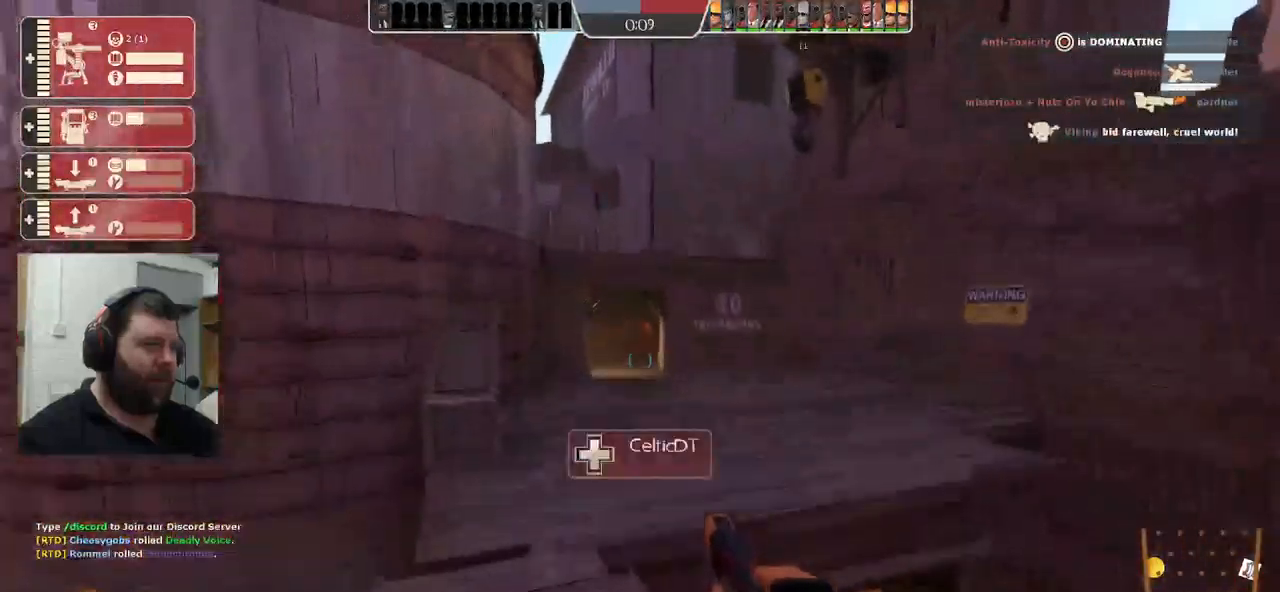
{"buttons": [], "left_stick": "up", "right_stick": "right"}
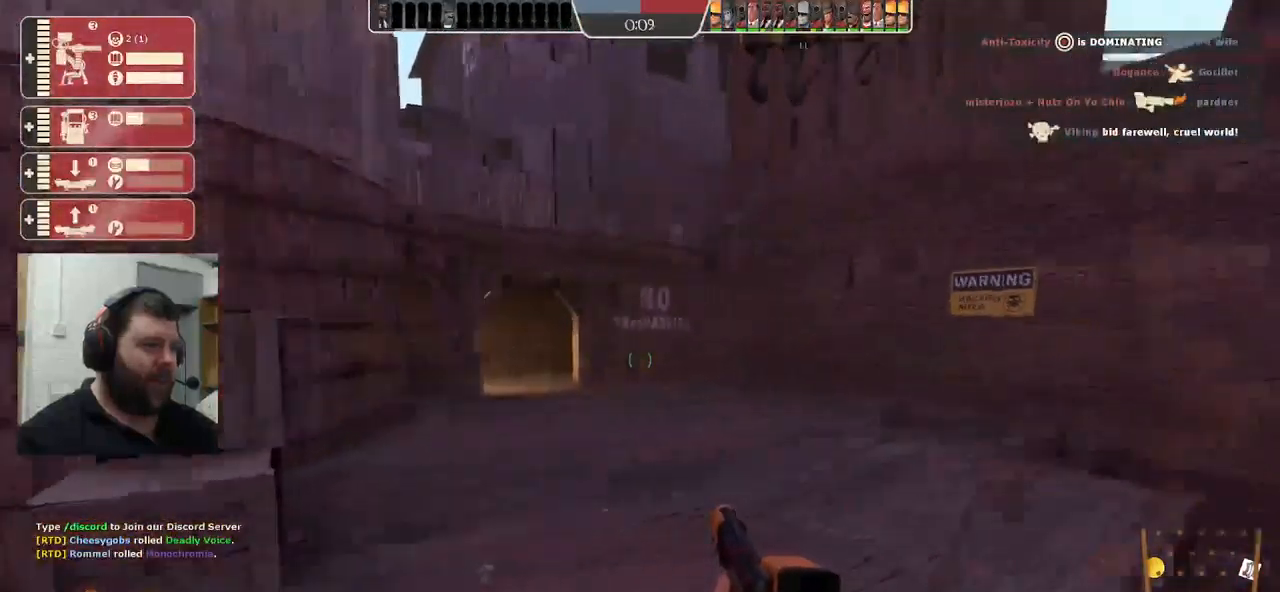
{"buttons": [], "left_stick": "down-left", "right_stick": "center"}
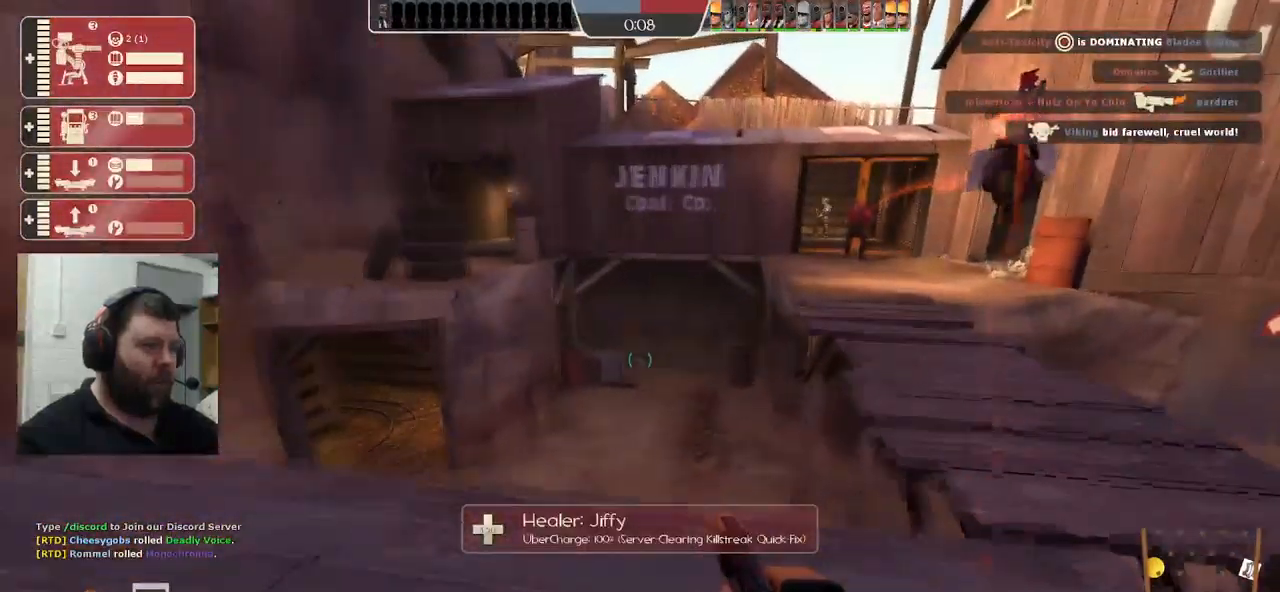
{"buttons": [], "left_stick": "up-left", "right_stick": "left", "events": [[350, "right_stick", "left"], [467, "left_stick", "up-left"]]}